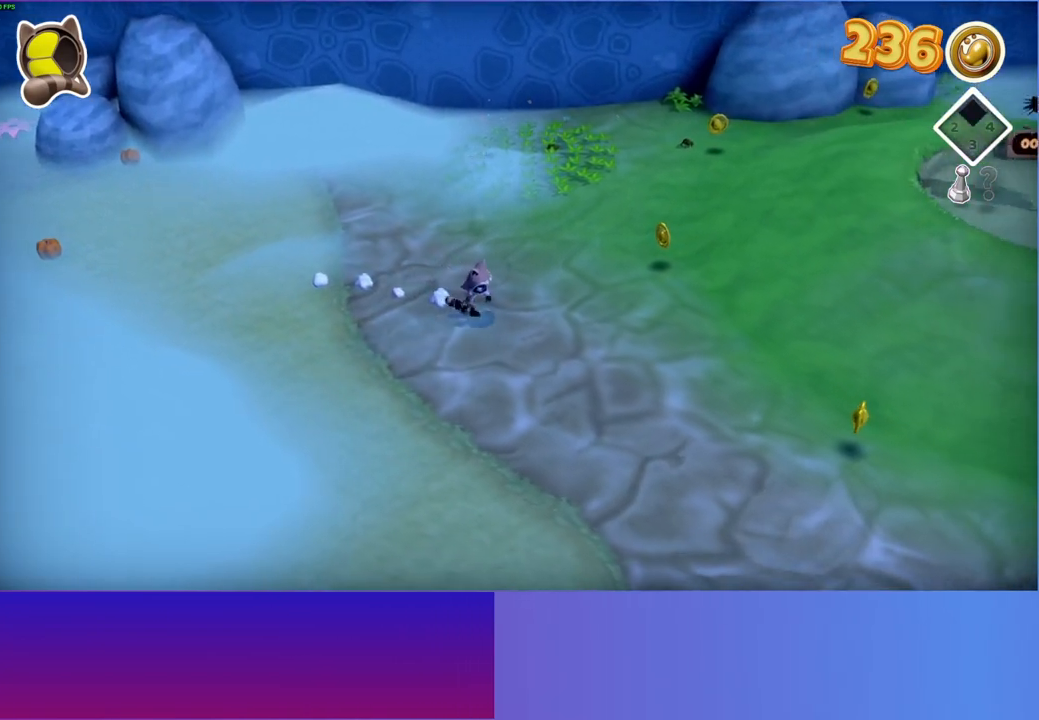
Gameplay with a controller (Xbox layout); each line is a JSON object with the inputs held at the frame after it. "events" lists button and stick changes between this image and that frame as [ms after this image, input, new state], when the widget could be followed in between.
{"buttons": [], "left_stick": "down-right", "right_stick": "center", "events": []}
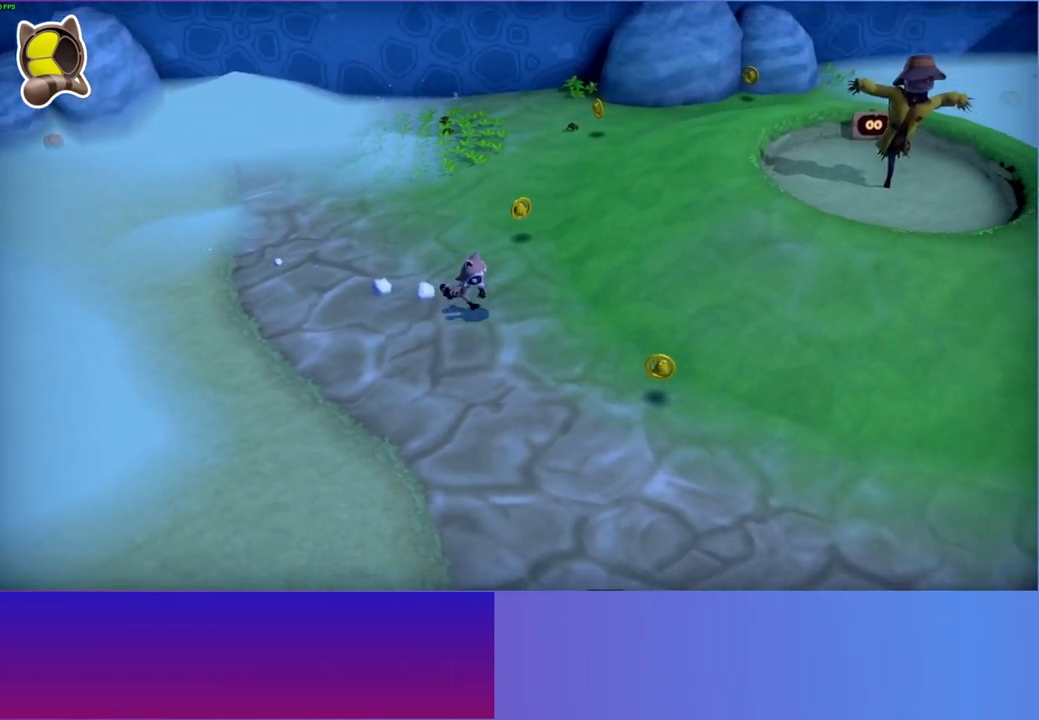
{"buttons": [], "left_stick": "down-right", "right_stick": "center", "events": [[200, "Y", "down"], [317, "Y", "up"]]}
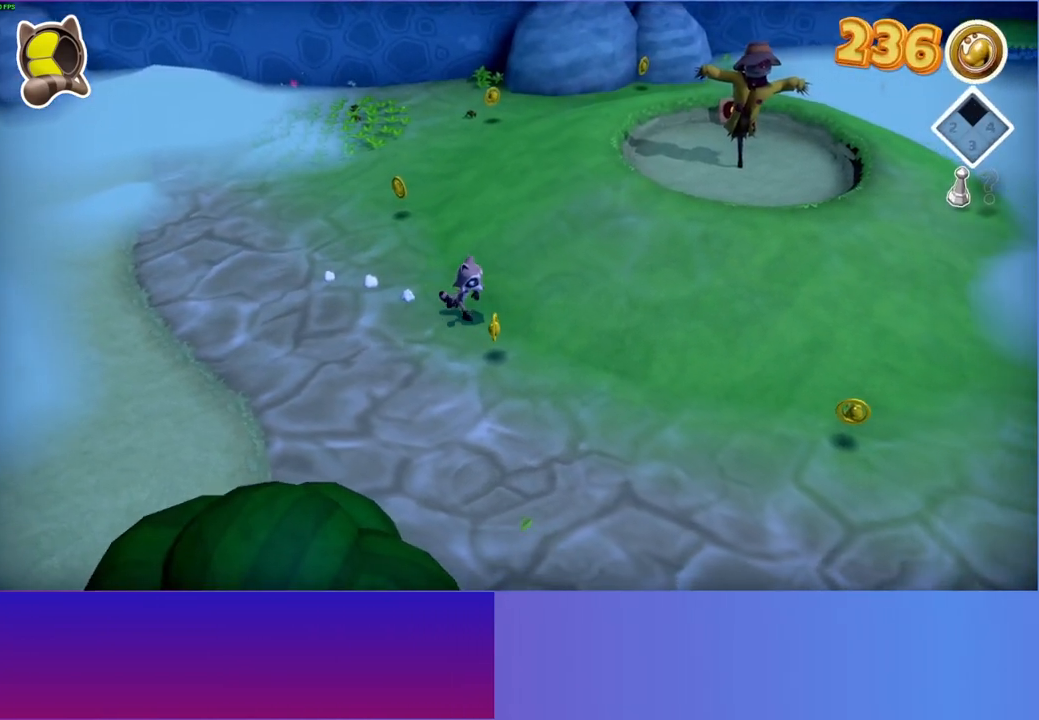
{"buttons": [], "left_stick": "right", "right_stick": "center", "events": [[33, "left_stick", "right"]]}
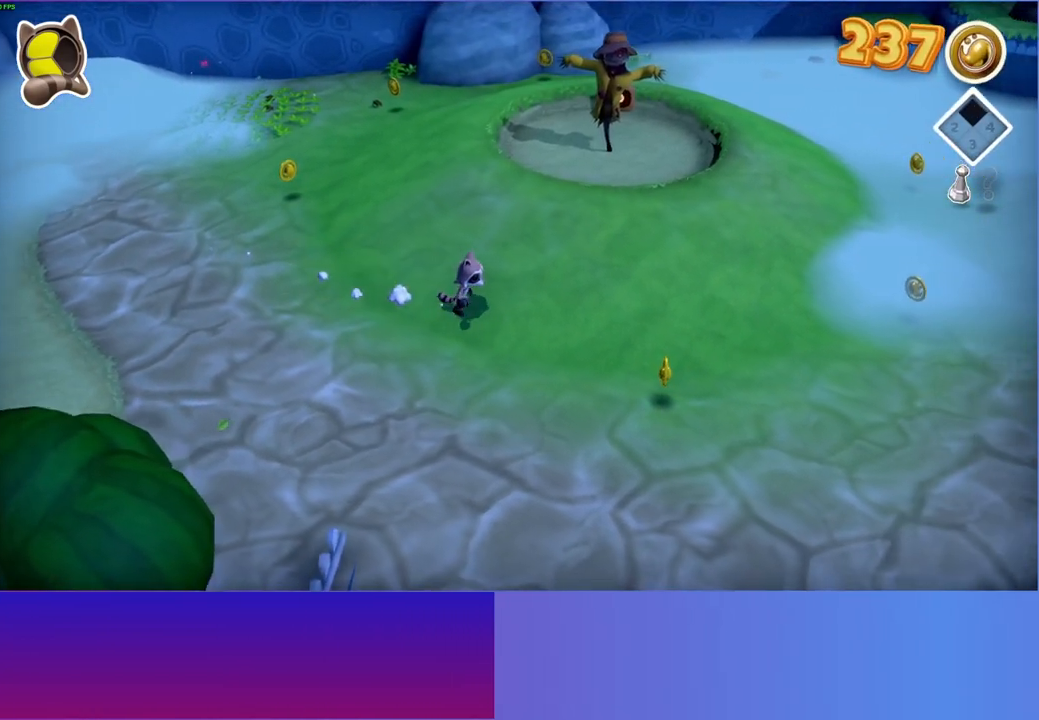
{"buttons": [], "left_stick": "right", "right_stick": "center", "events": []}
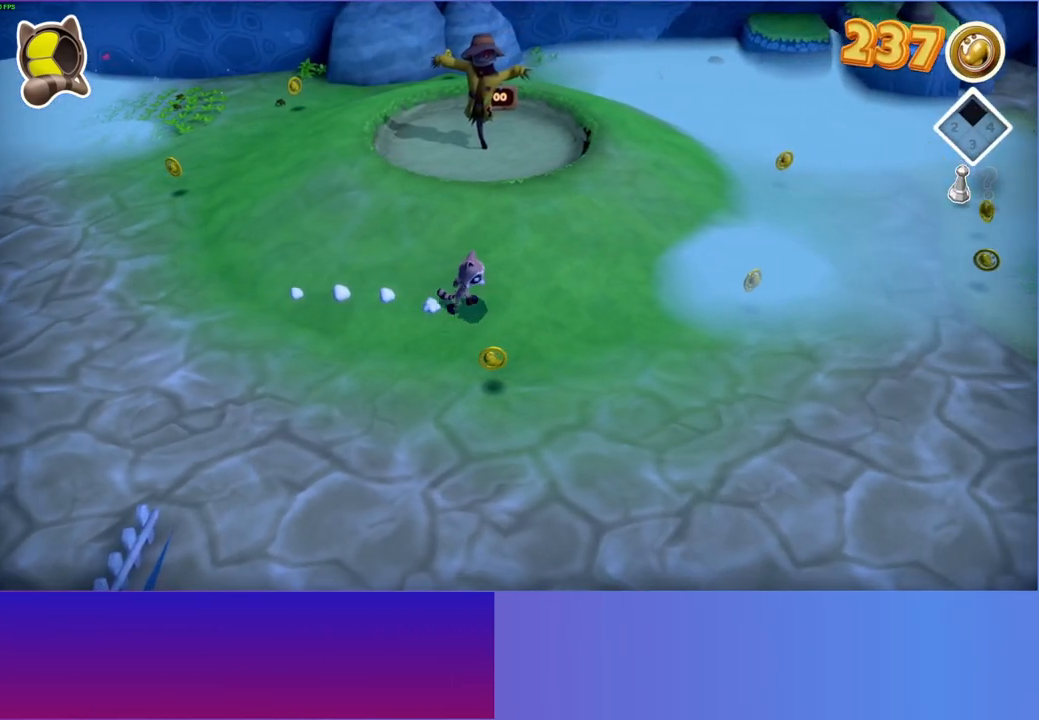
{"buttons": [], "left_stick": "right", "right_stick": "center", "events": []}
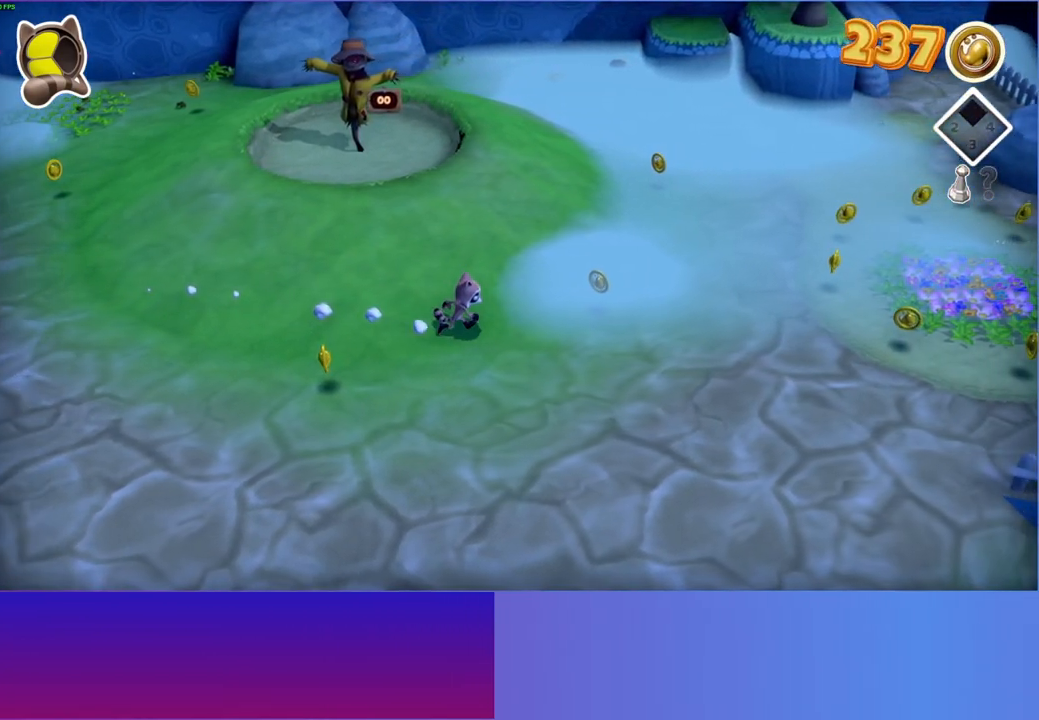
{"buttons": [], "left_stick": "right", "right_stick": "center", "events": []}
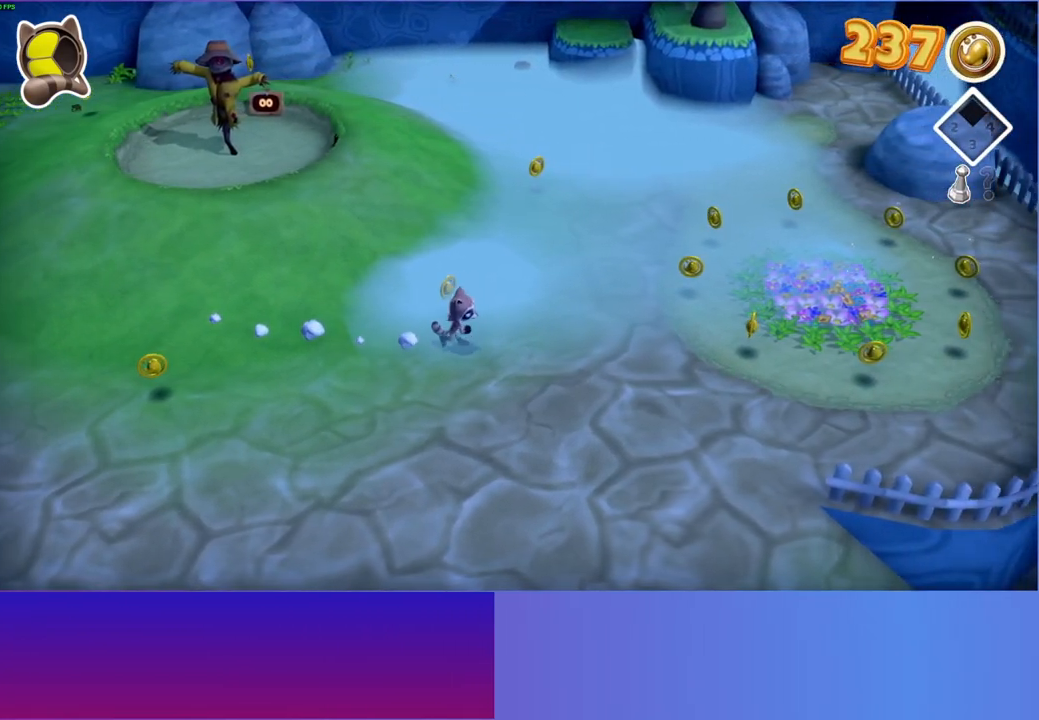
{"buttons": [], "left_stick": "right", "right_stick": "center", "events": []}
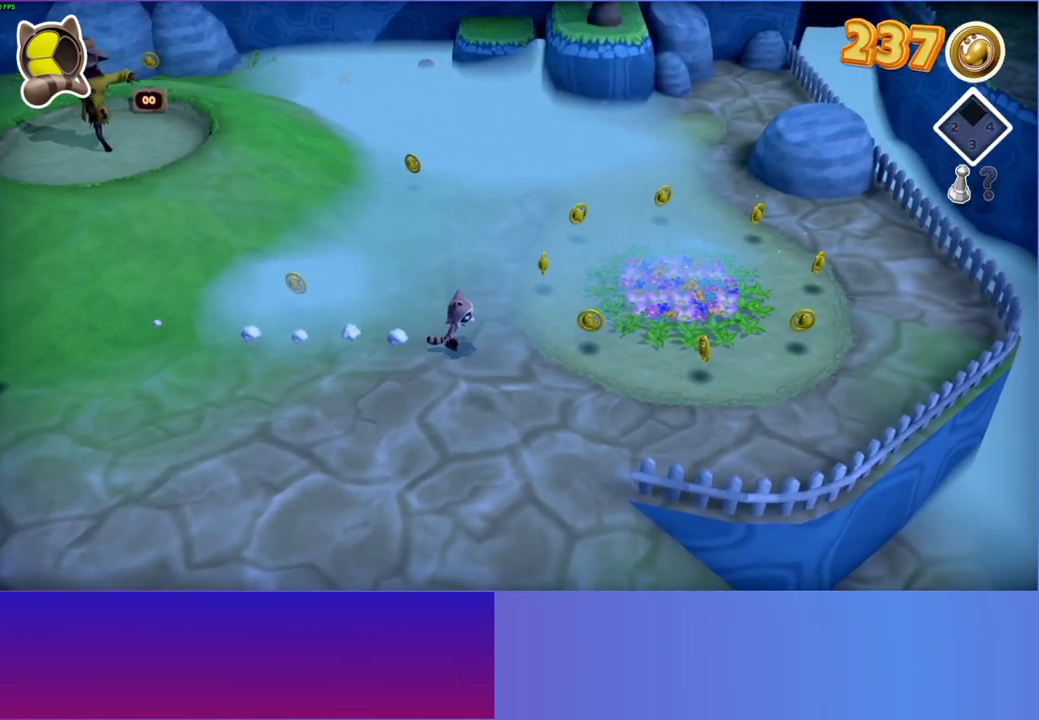
{"buttons": [], "left_stick": "right", "right_stick": "center", "events": []}
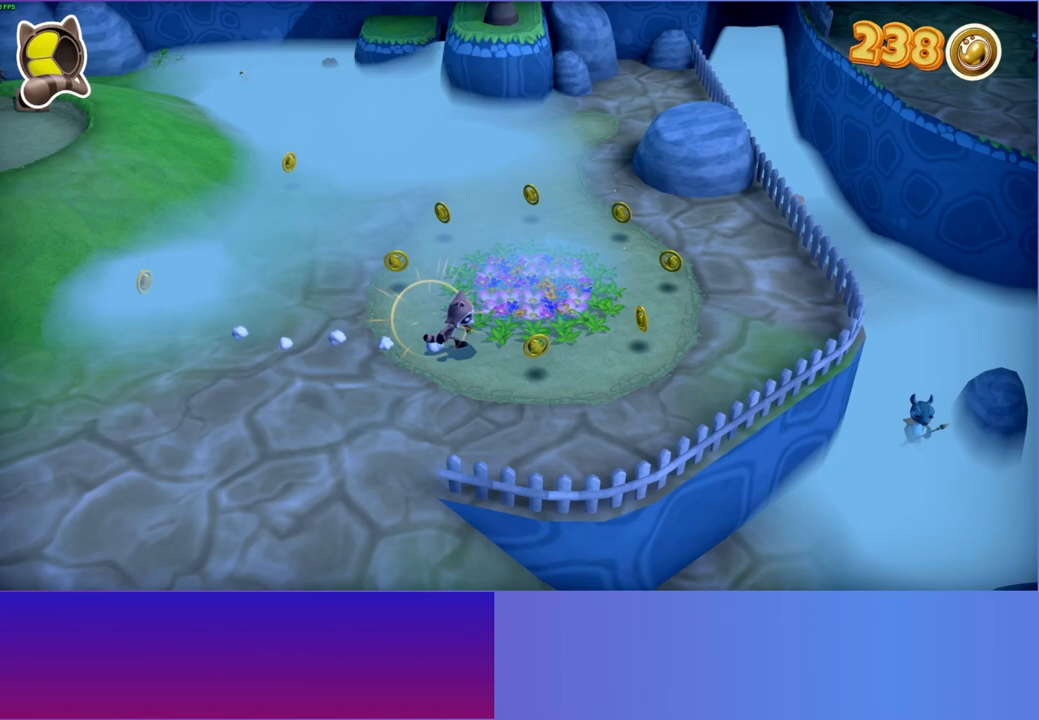
{"buttons": [], "left_stick": "right", "right_stick": "center", "events": []}
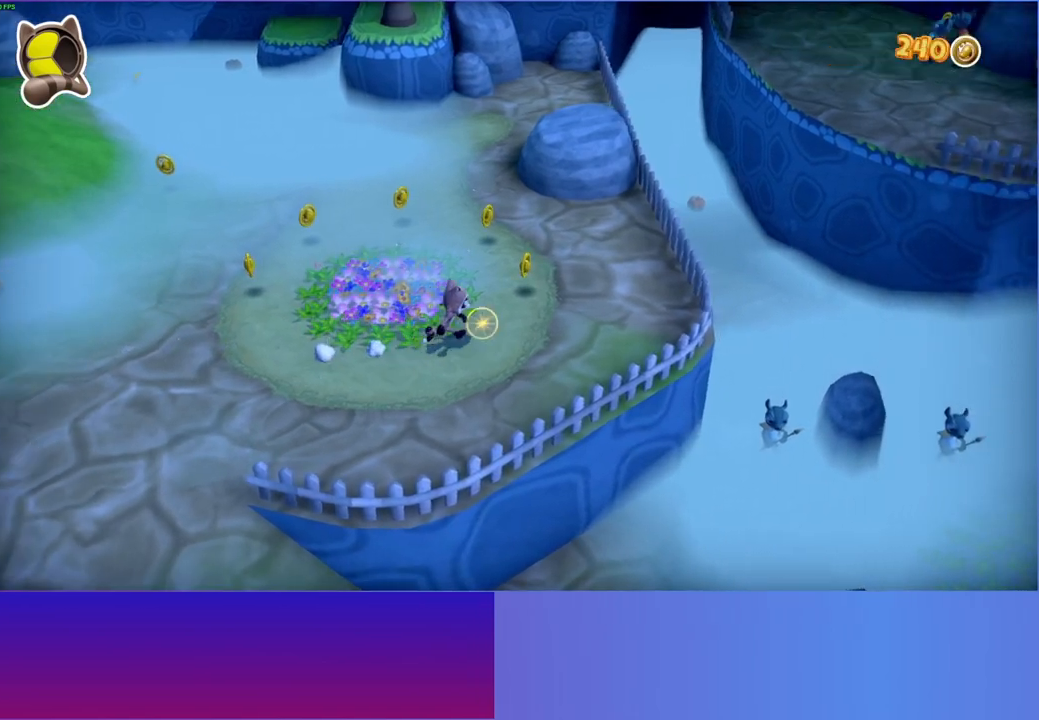
{"buttons": ["A"], "left_stick": "right", "right_stick": "center", "events": [[467, "A", "down"]]}
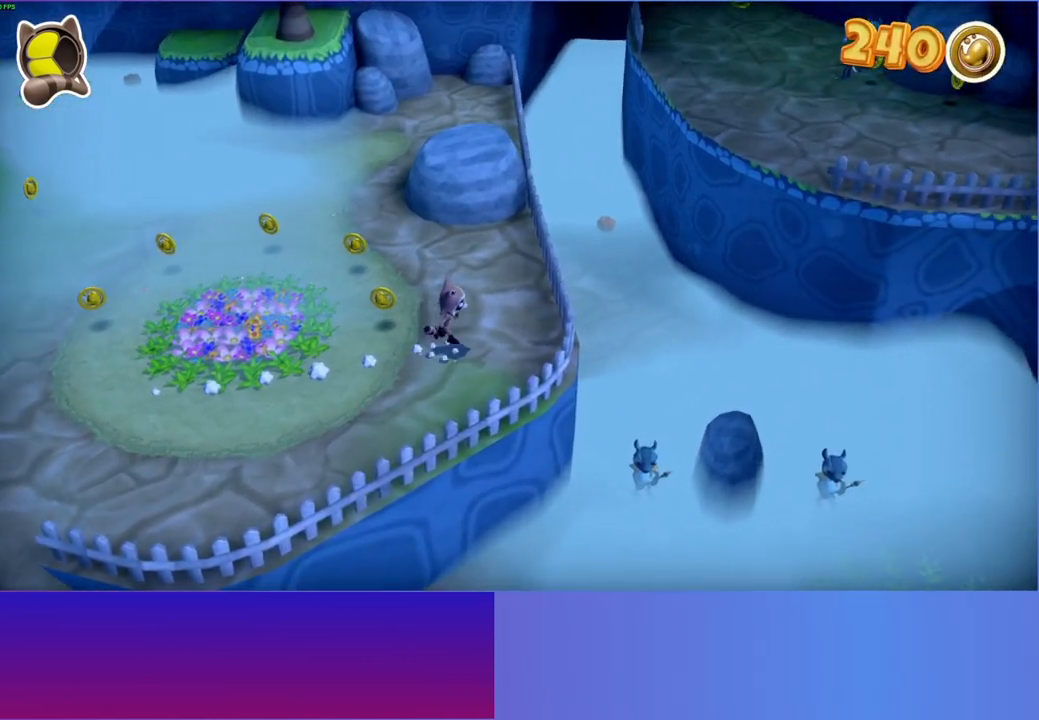
{"buttons": ["Y"], "left_stick": "right", "right_stick": "center", "events": [[300, "A", "up"], [467, "Y", "down"]]}
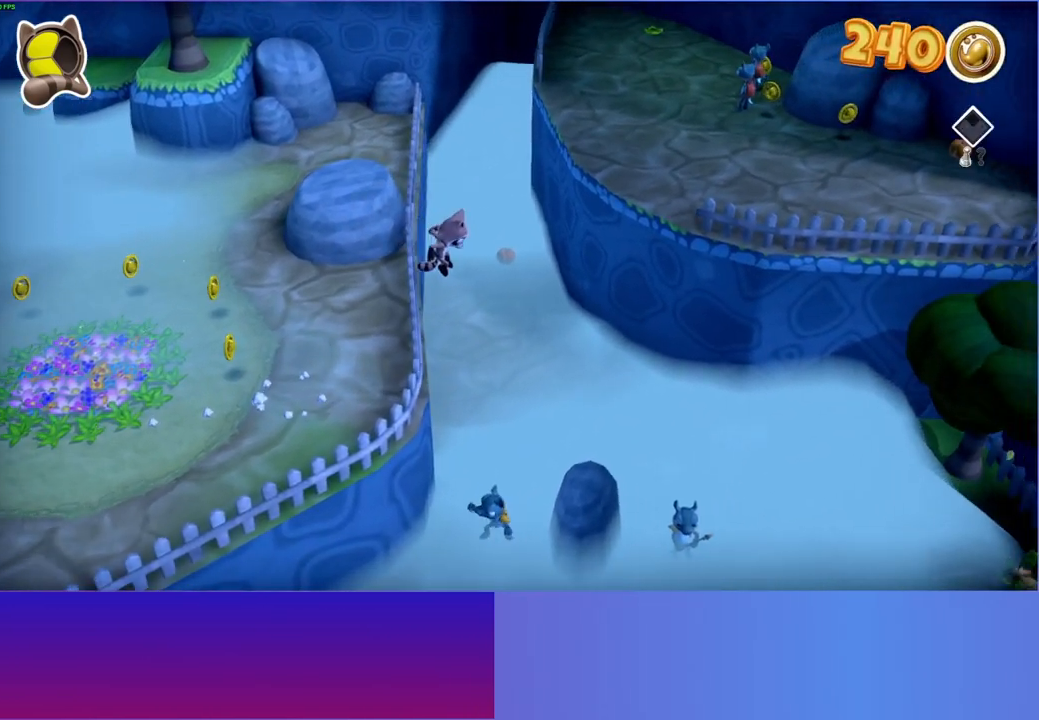
{"buttons": [], "left_stick": "right", "right_stick": "center", "events": [[83, "Y", "up"]]}
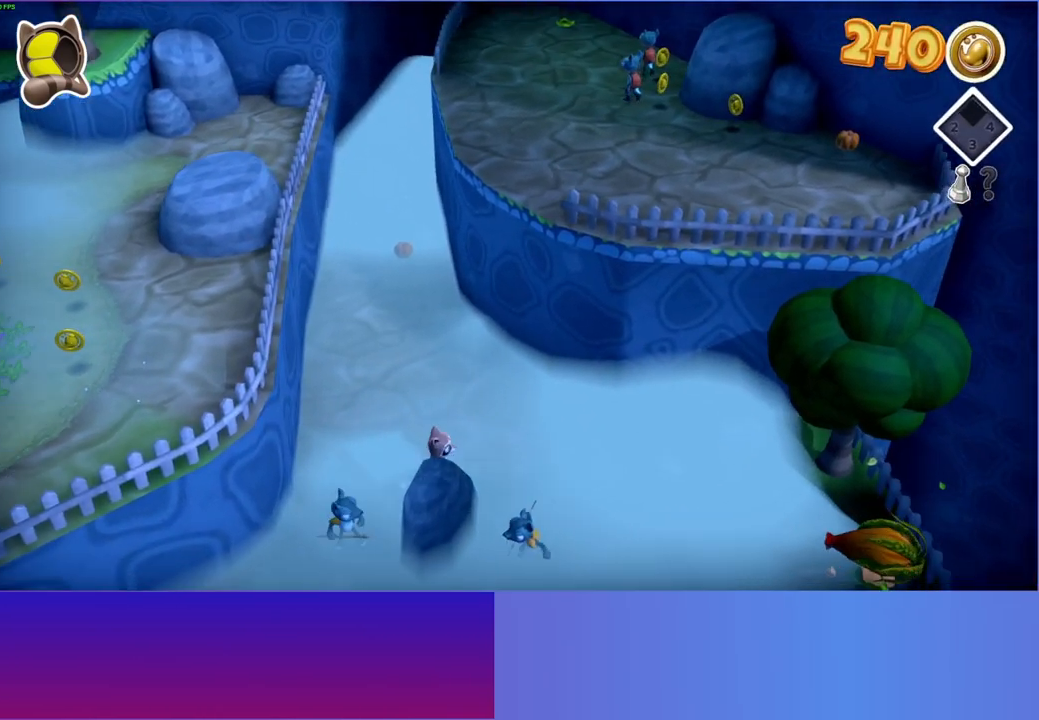
{"buttons": [], "left_stick": "right", "right_stick": "center", "events": []}
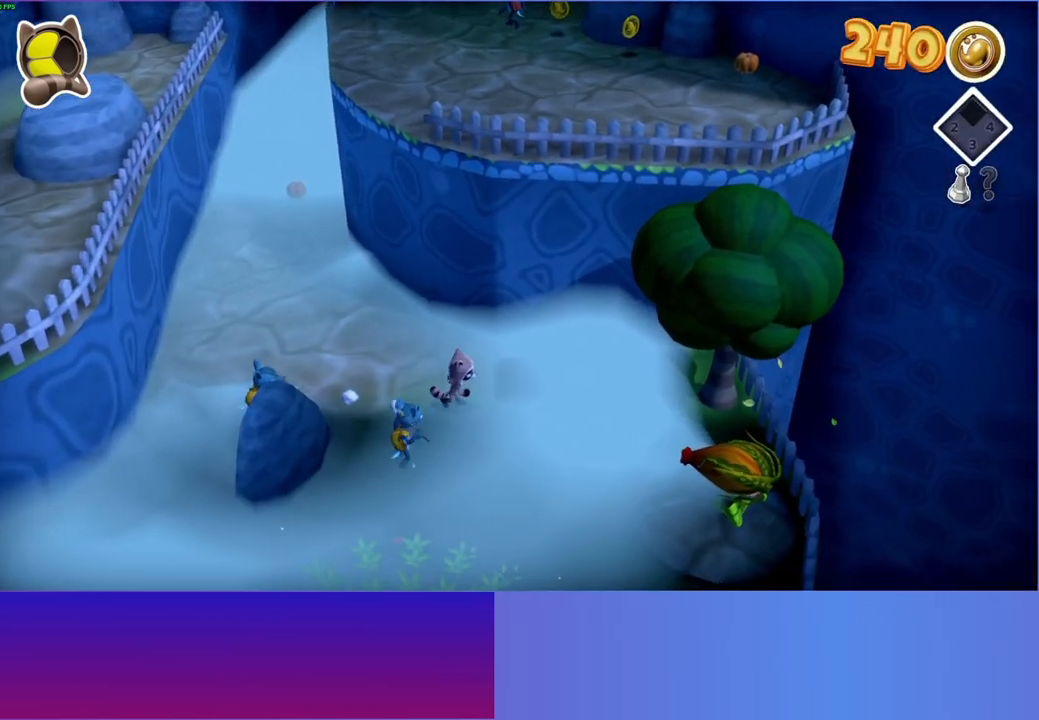
{"buttons": [], "left_stick": "left", "right_stick": "center", "events": [[167, "left_stick", "up"], [300, "left_stick", "left"]]}
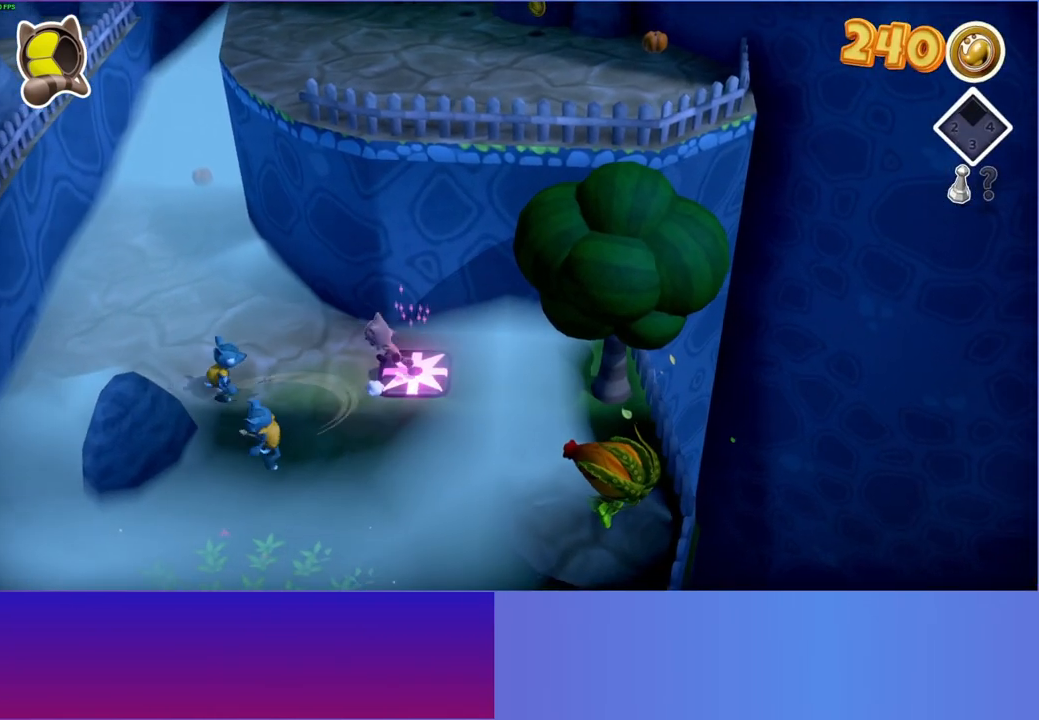
{"buttons": [], "left_stick": "up-left", "right_stick": "center", "events": [[17, "A", "down"], [467, "A", "up"], [483, "left_stick", "up-left"]]}
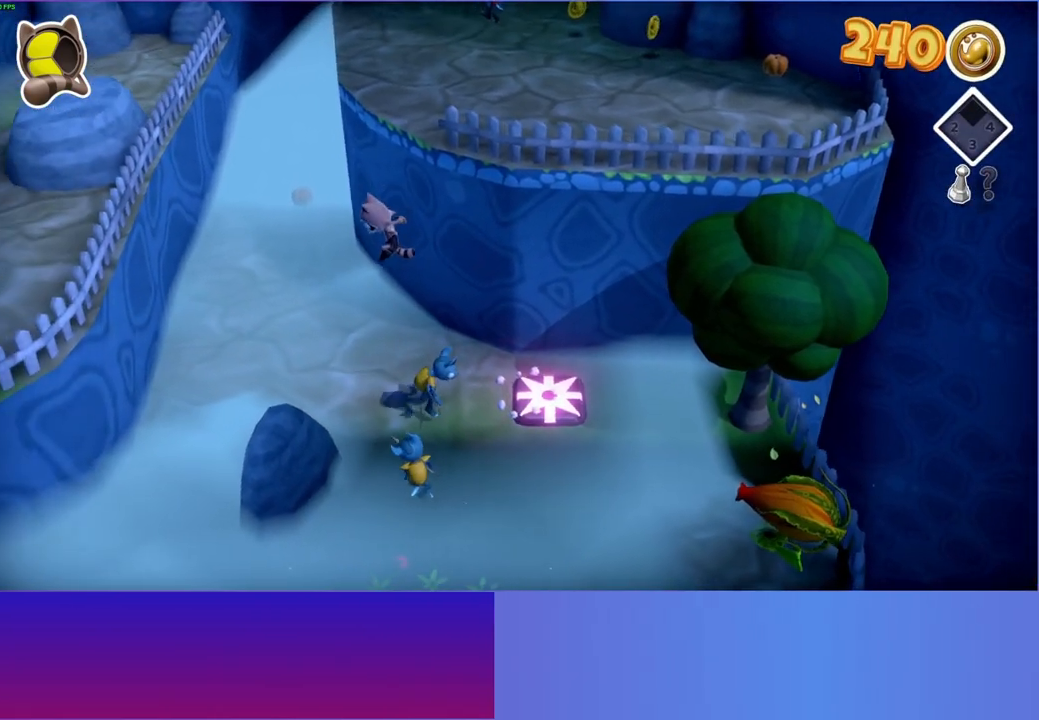
{"buttons": [], "left_stick": "up-left", "right_stick": "center", "events": []}
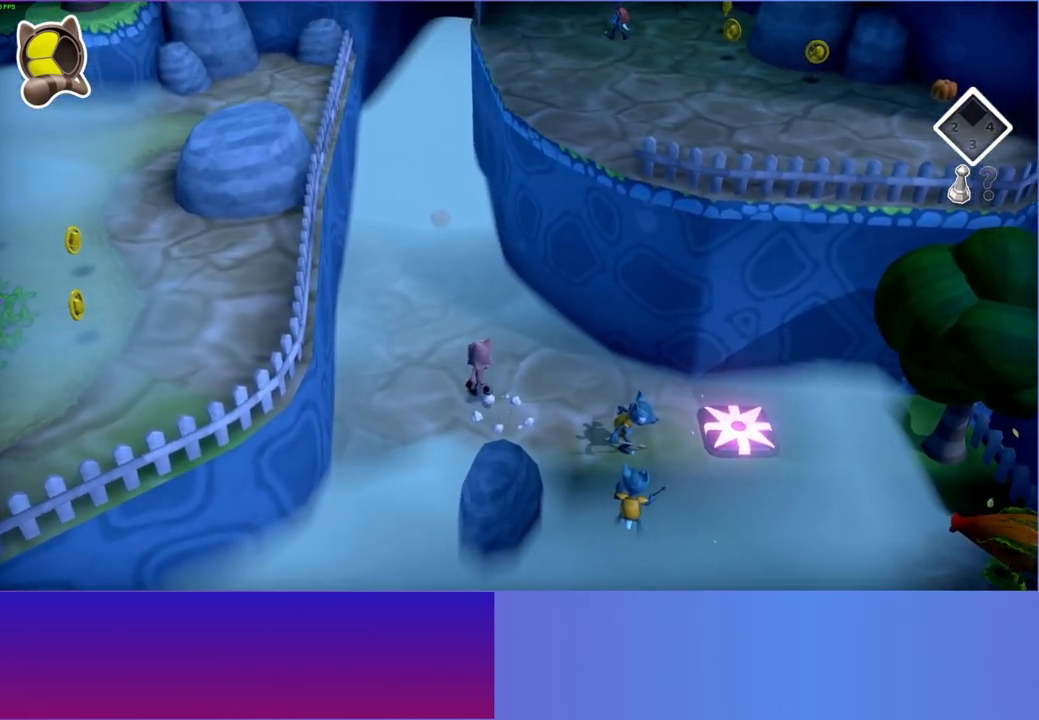
{"buttons": [], "left_stick": "up", "right_stick": "center", "events": [[100, "left_stick", "up"]]}
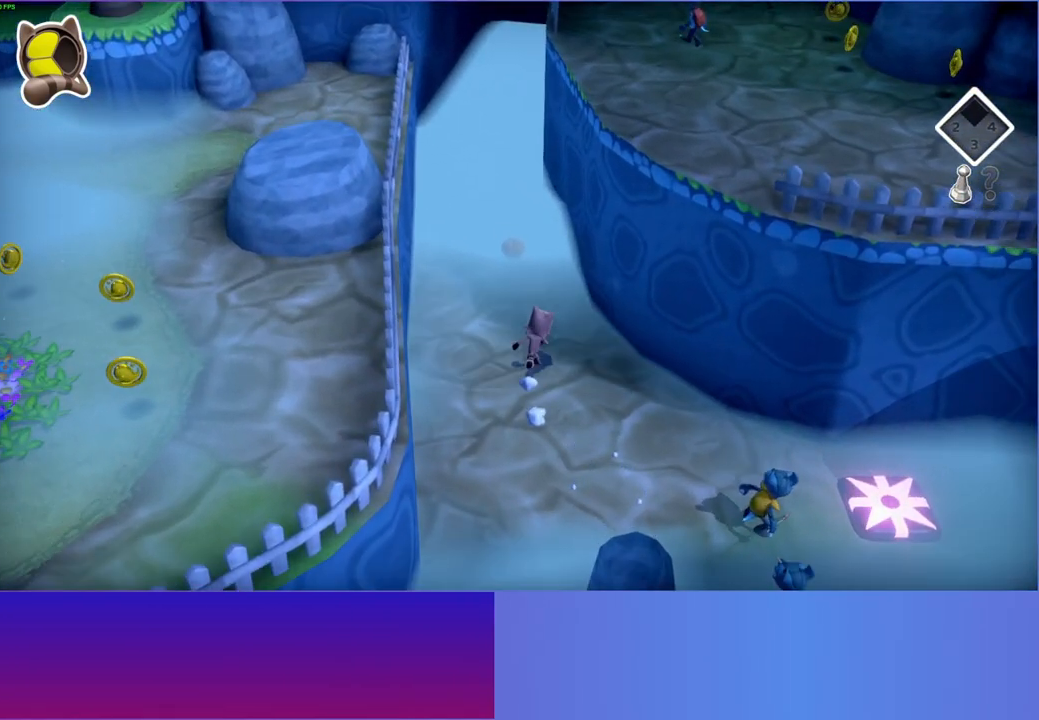
{"buttons": [], "left_stick": "up", "right_stick": "center", "events": []}
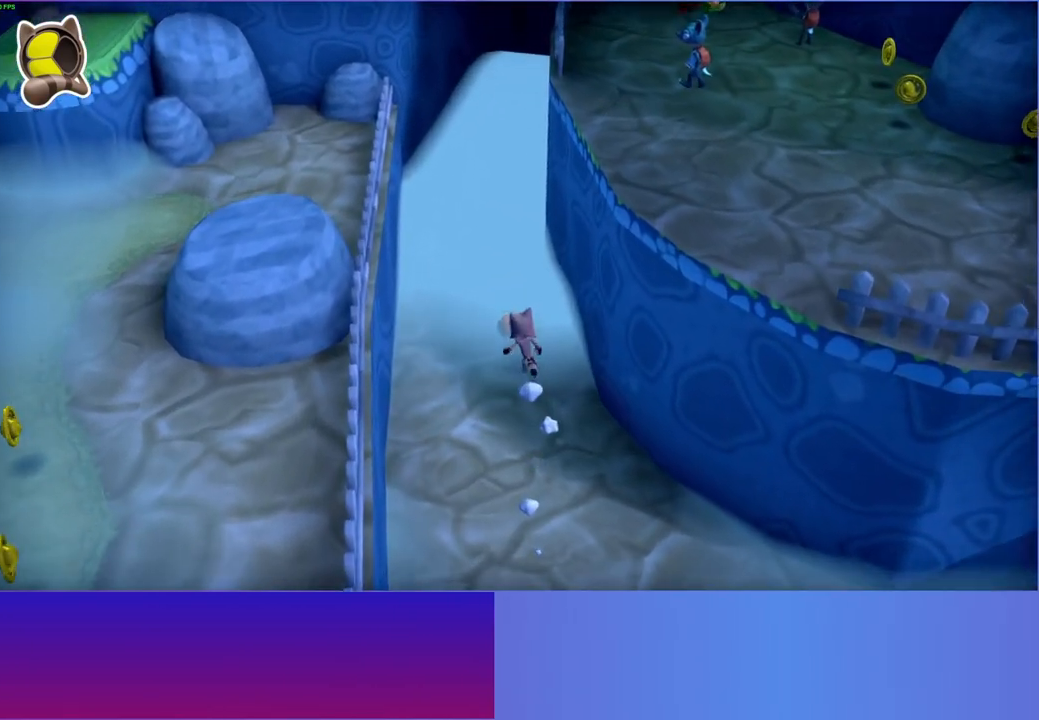
{"buttons": ["X"], "left_stick": "up", "right_stick": "center", "events": [[67, "X", "down"], [167, "X", "up"], [250, "X", "down"], [350, "X", "up"], [433, "X", "down"]]}
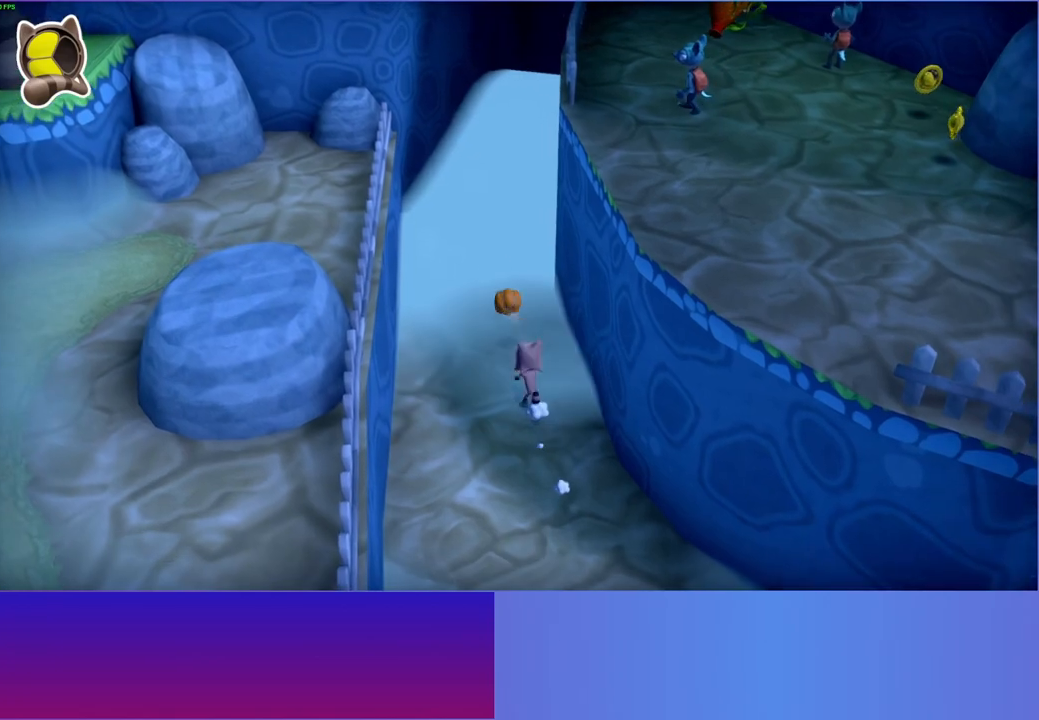
{"buttons": [], "left_stick": "up", "right_stick": "center", "events": [[33, "X", "up"], [250, "Y", "down"], [333, "Y", "up"]]}
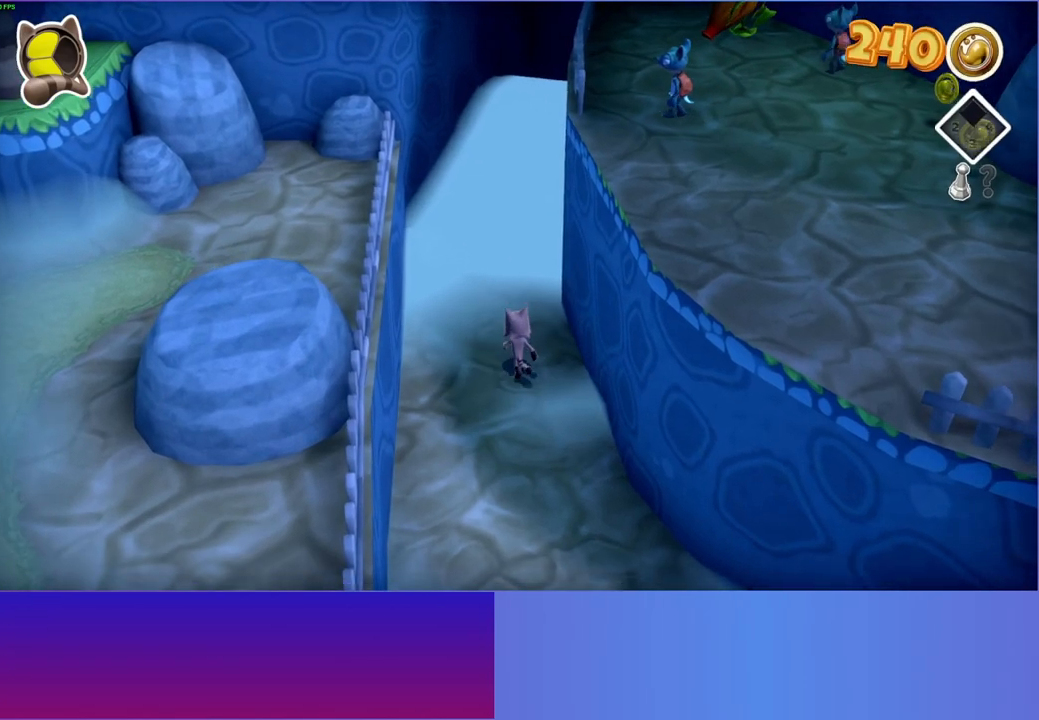
{"buttons": [], "left_stick": "up-left", "right_stick": "center", "events": [[333, "left_stick", "up-left"]]}
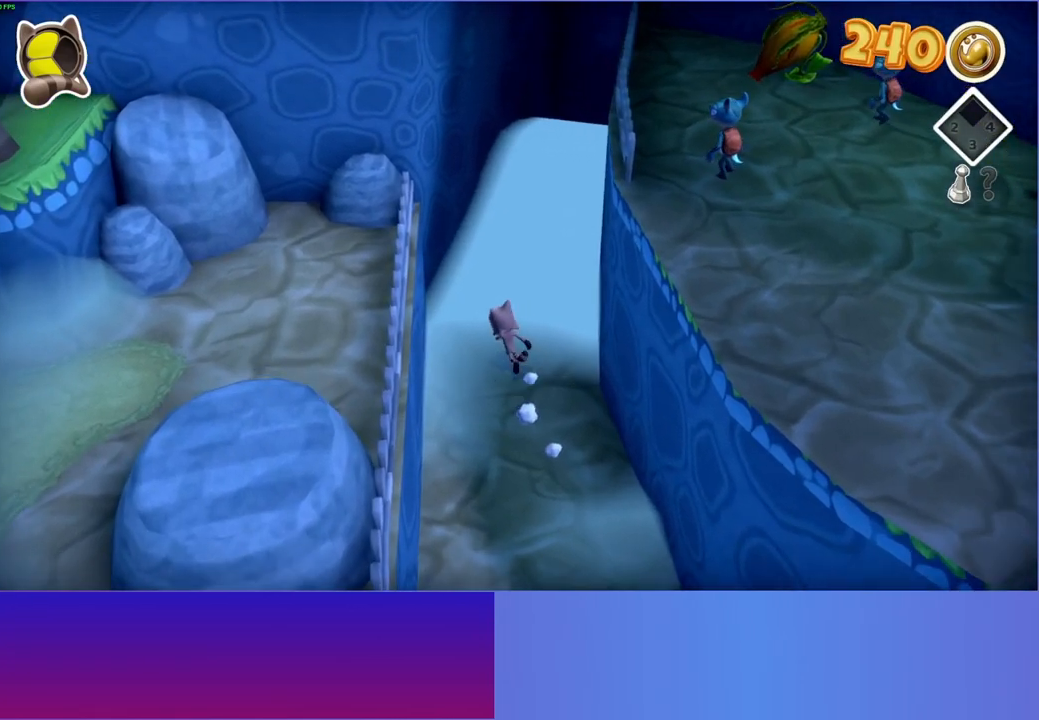
{"buttons": [], "left_stick": "up", "right_stick": "center", "events": [[50, "left_stick", "up"]]}
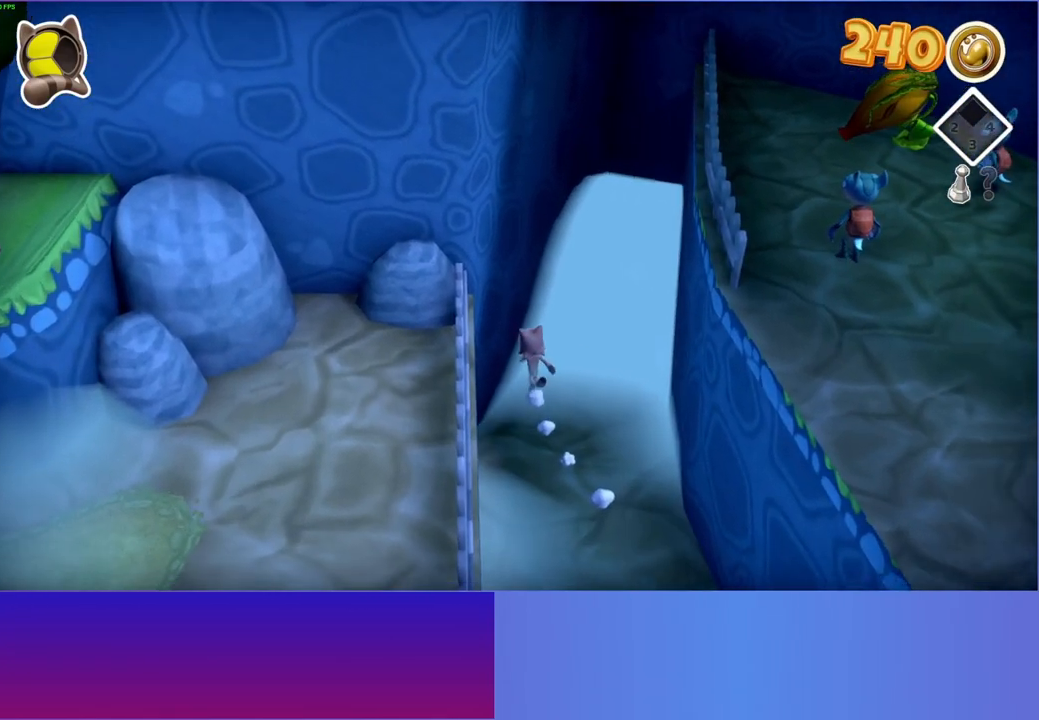
{"buttons": ["X"], "left_stick": "up-left", "right_stick": "center", "events": [[50, "X", "down"], [150, "X", "up"], [400, "X", "down"], [467, "left_stick", "up-left"]]}
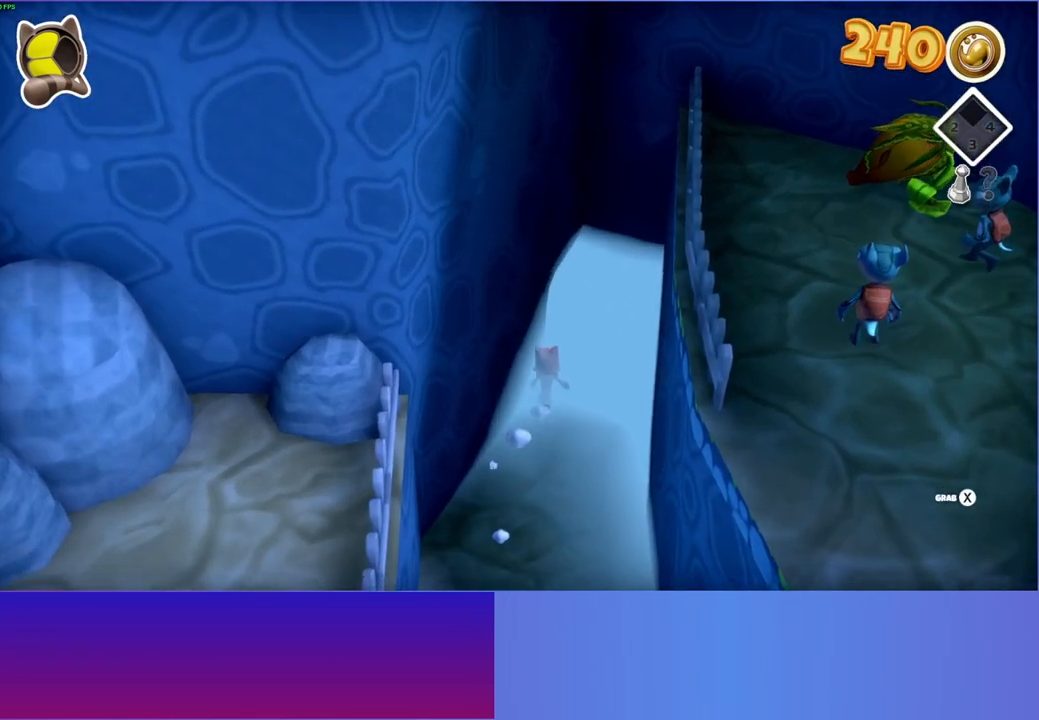
{"buttons": [], "left_stick": "up", "right_stick": "center", "events": [[33, "X", "up"], [133, "left_stick", "down-left"], [300, "left_stick", "up-left"], [333, "X", "down"], [367, "left_stick", "up"], [483, "X", "up"]]}
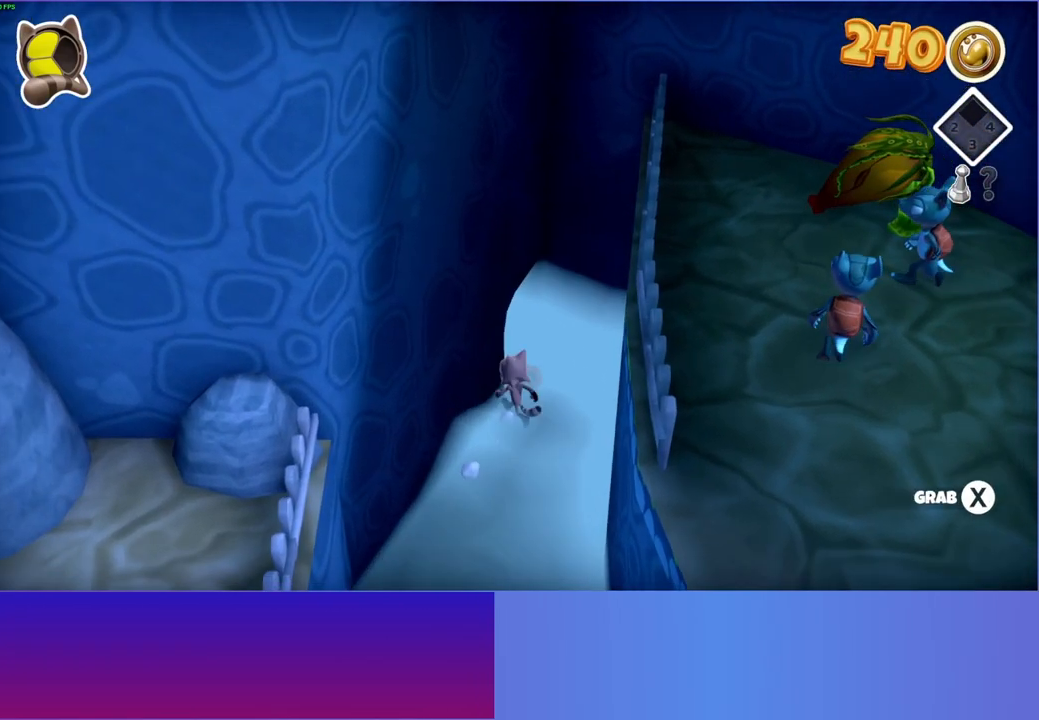
{"buttons": [], "left_stick": "left", "right_stick": "center", "events": [[283, "X", "down"], [300, "left_stick", "up-left"], [433, "X", "up"], [467, "left_stick", "left"]]}
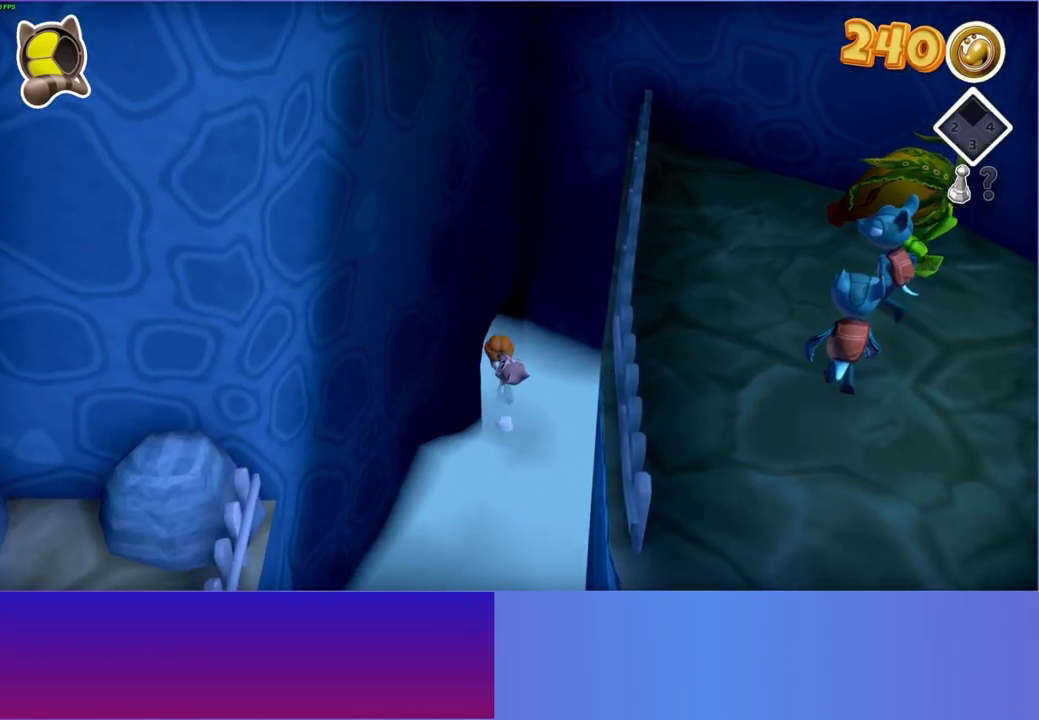
{"buttons": [], "left_stick": "left", "right_stick": "center", "events": []}
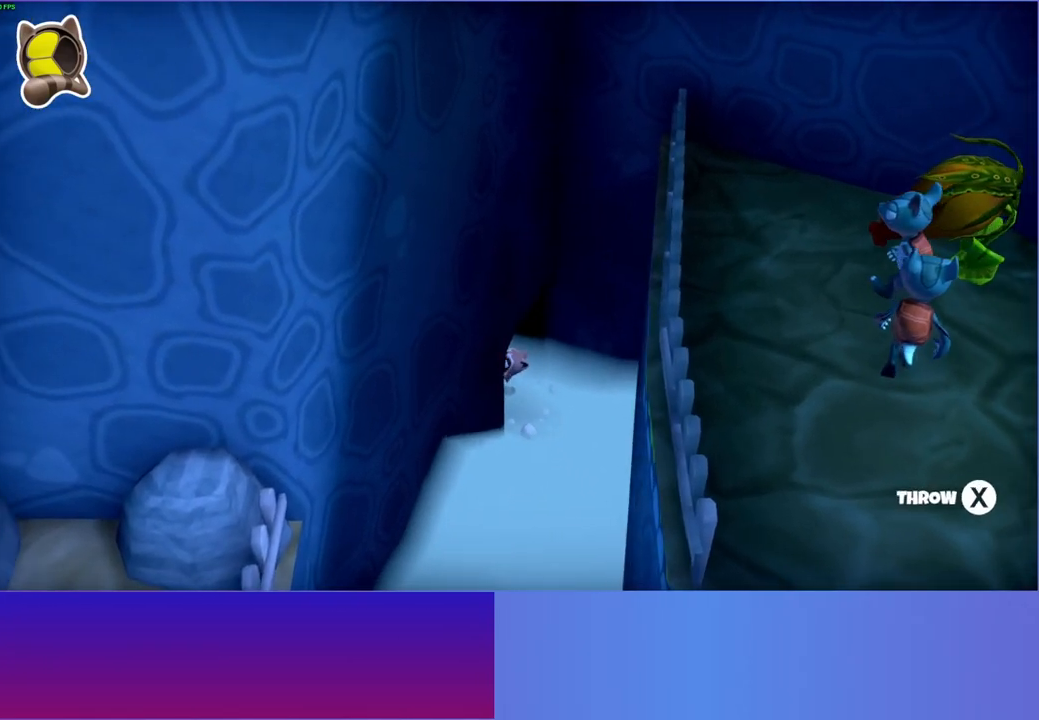
{"buttons": [], "left_stick": "left", "right_stick": "center", "events": []}
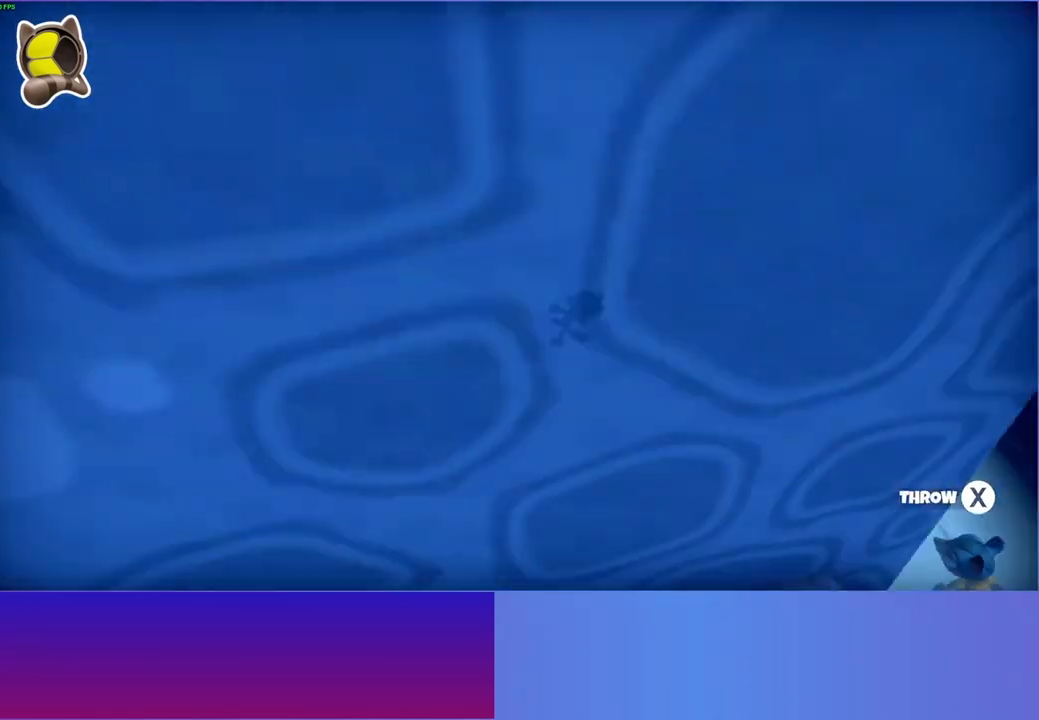
{"buttons": [], "left_stick": "down-left", "right_stick": "center", "events": [[217, "left_stick", "down"], [467, "left_stick", "down-left"]]}
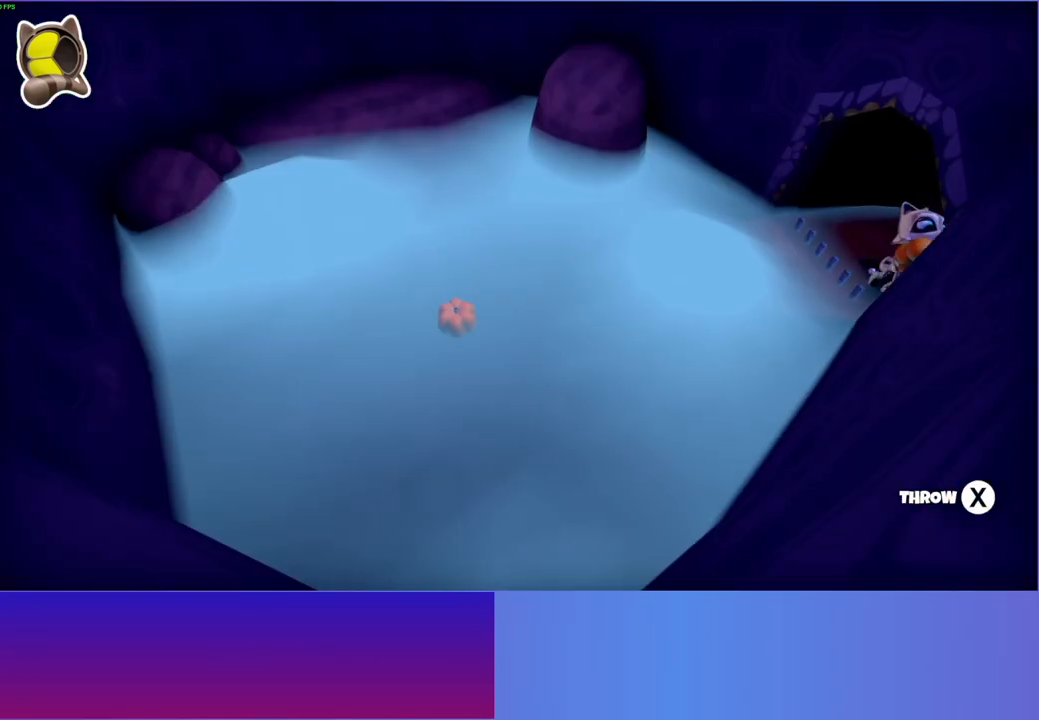
{"buttons": [], "left_stick": "down-left", "right_stick": "center", "events": []}
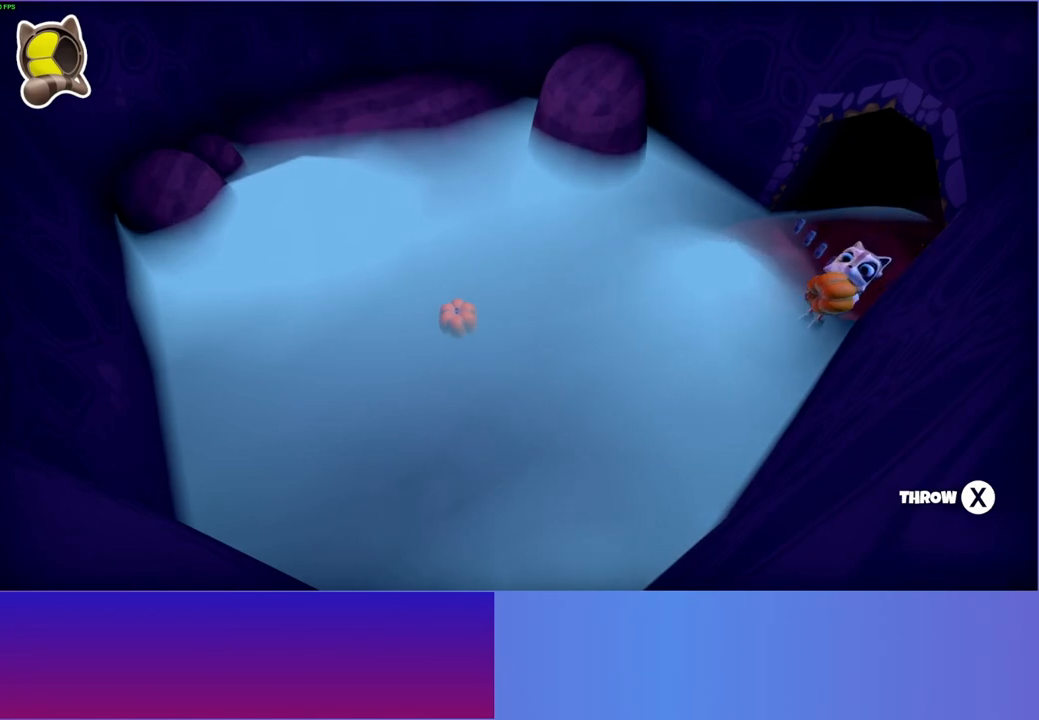
{"buttons": [], "left_stick": "down-left", "right_stick": "center", "events": []}